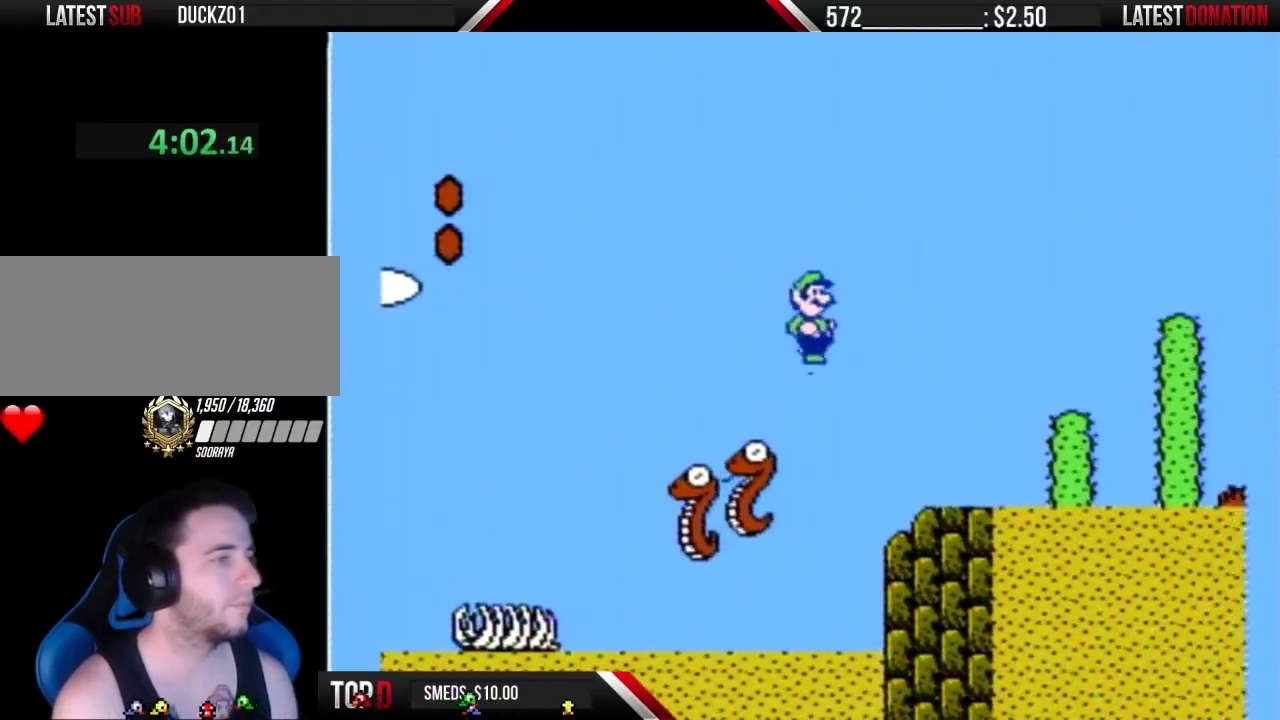
Gameplay with a controller (Nintendo layout); each line is a JSON object with the inputs held at the frame after it. "events" lists button and stick changes between this image and that frame as [ms after this image, input, new state], when the widget could be followed in between. Not read: L3 R3.
{"buttons": ["B", "DPAD_RIGHT"], "events": [[400, "A", "up"]]}
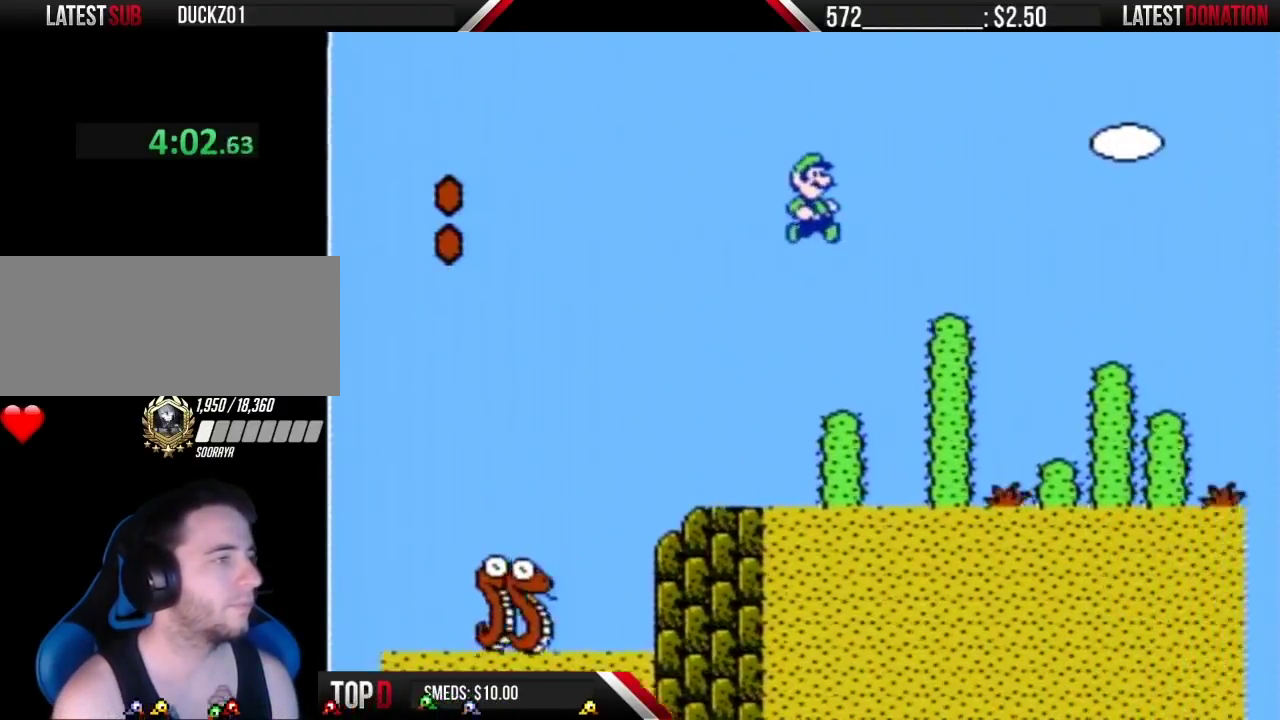
{"buttons": ["A", "B", "DPAD_RIGHT"], "events": [[400, "A", "down"]]}
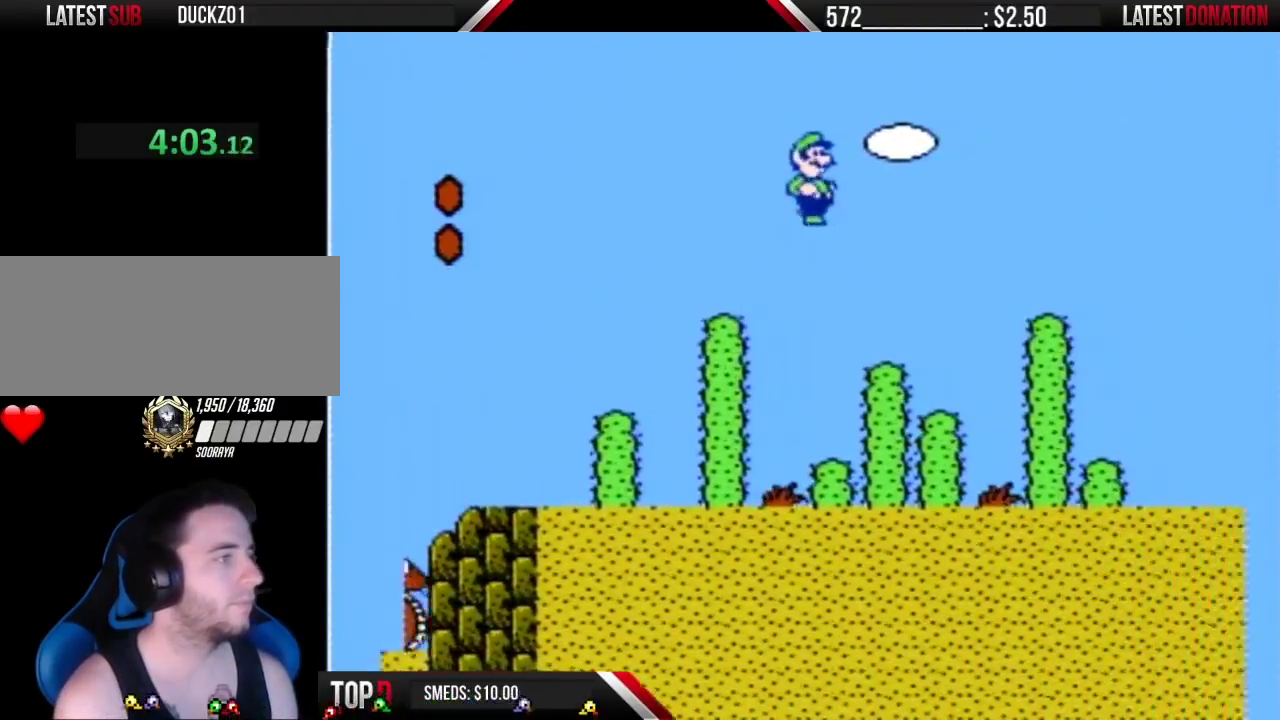
{"buttons": ["A", "B", "DPAD_RIGHT"], "events": []}
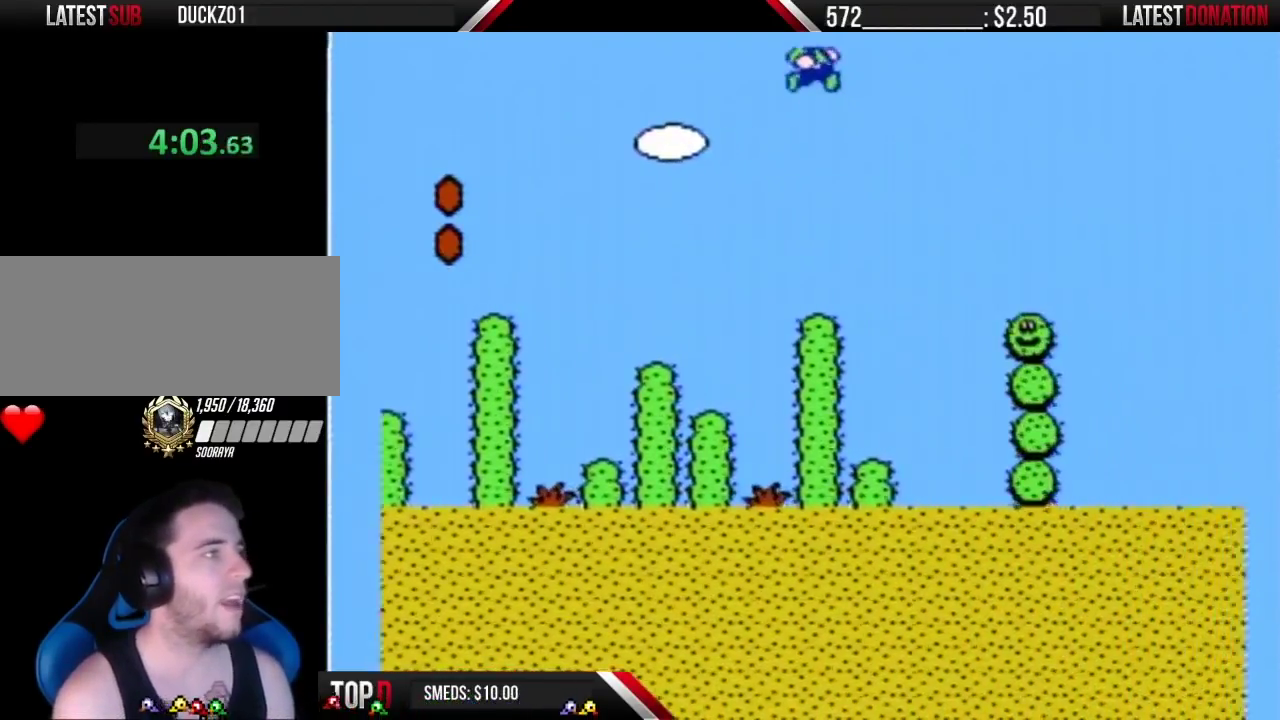
{"buttons": ["A", "B", "DPAD_RIGHT"], "events": []}
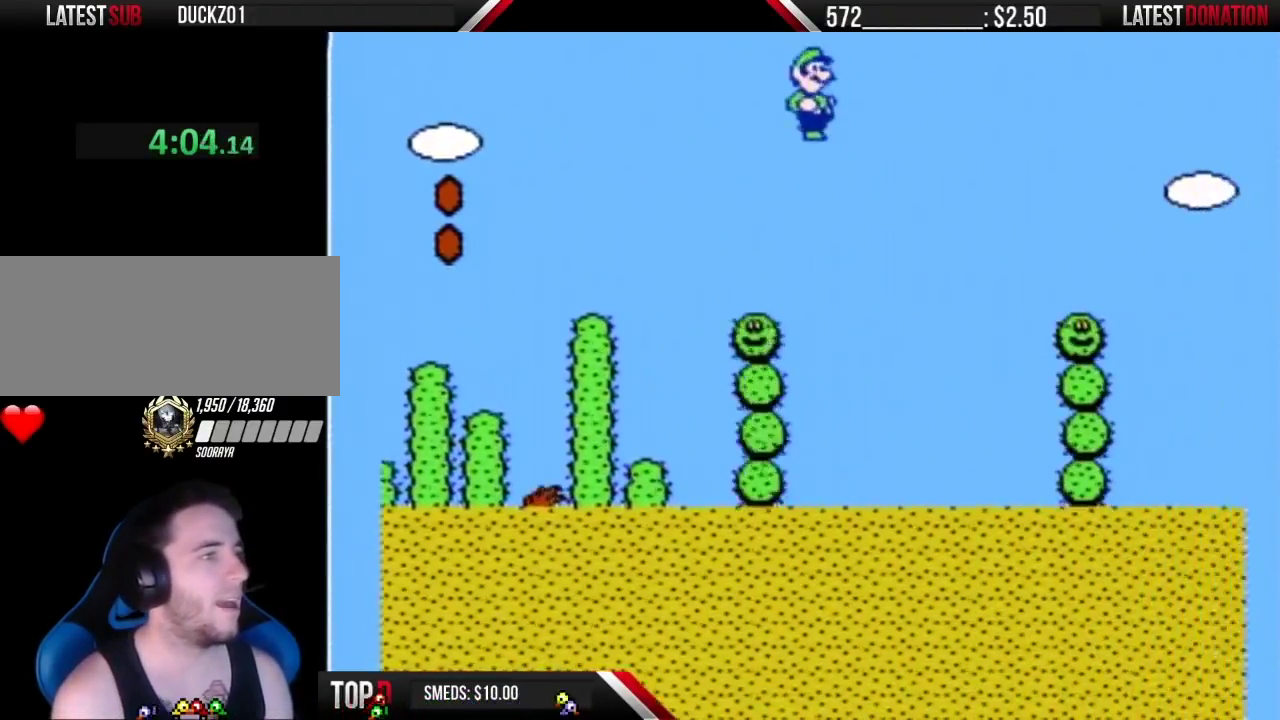
{"buttons": ["B", "DPAD_RIGHT"], "events": [[400, "A", "up"]]}
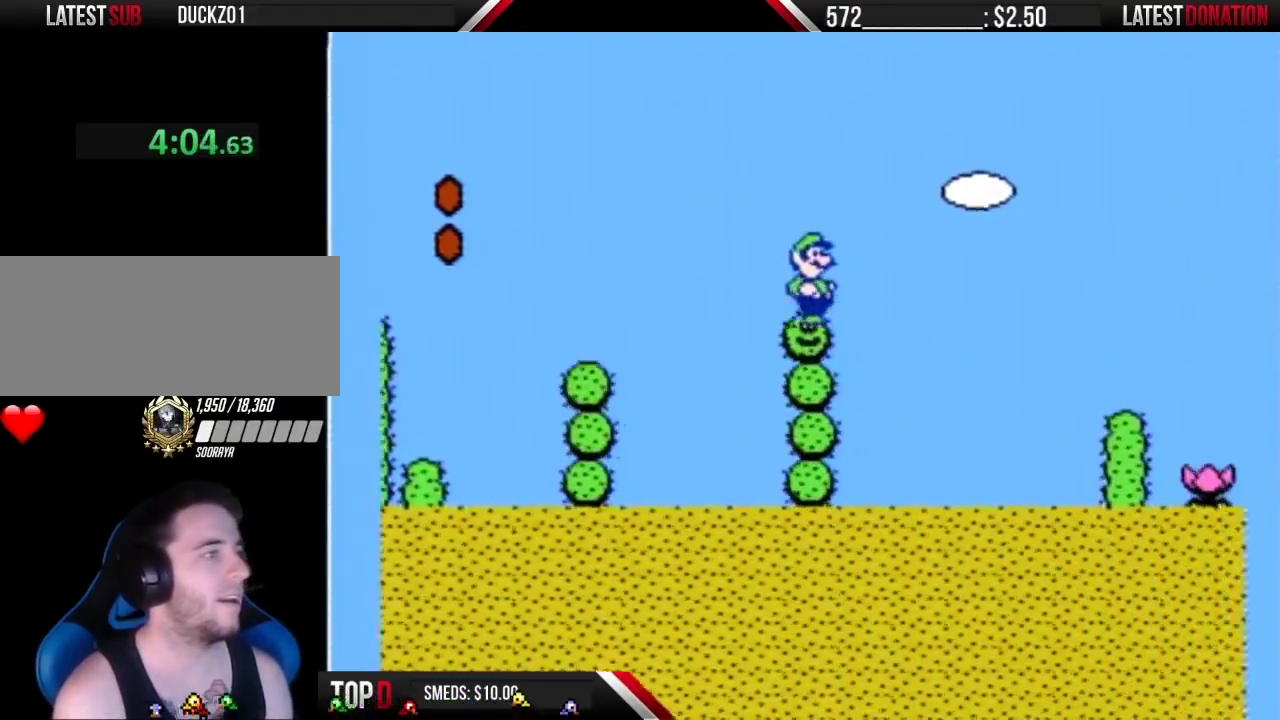
{"buttons": ["A", "B", "DPAD_RIGHT"], "events": [[67, "A", "down"]]}
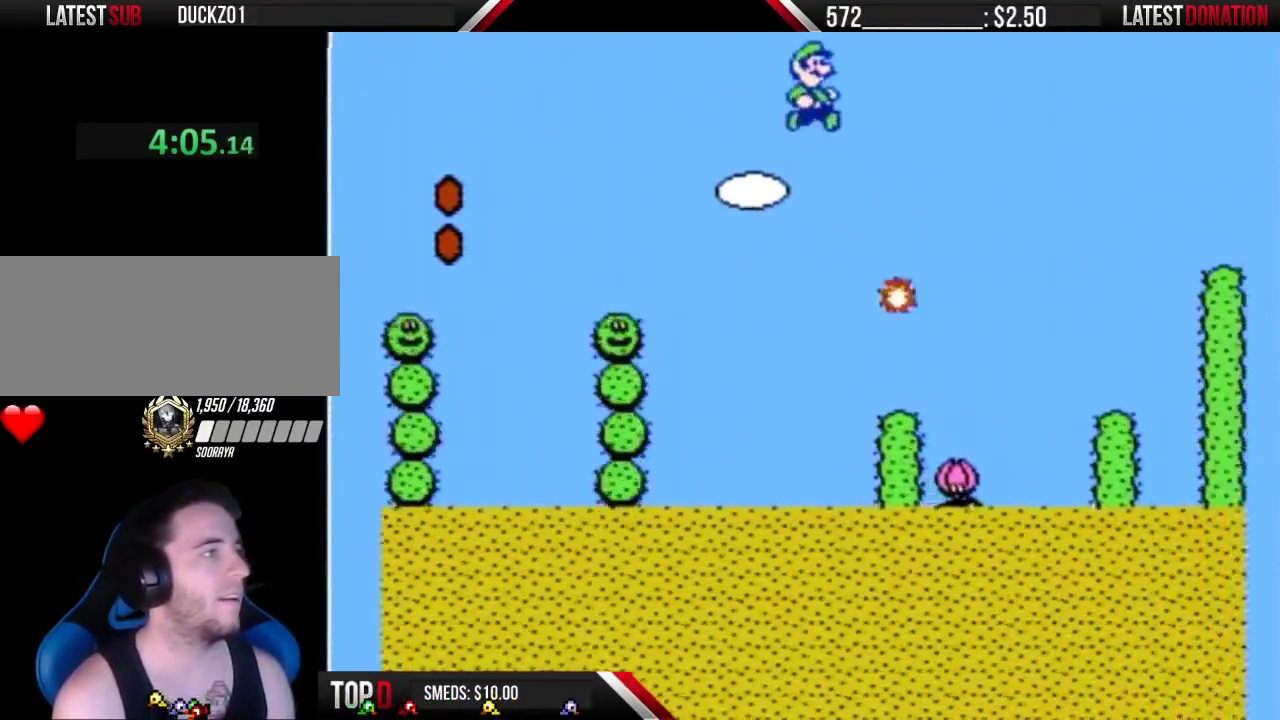
{"buttons": ["A", "B", "DPAD_RIGHT"], "events": []}
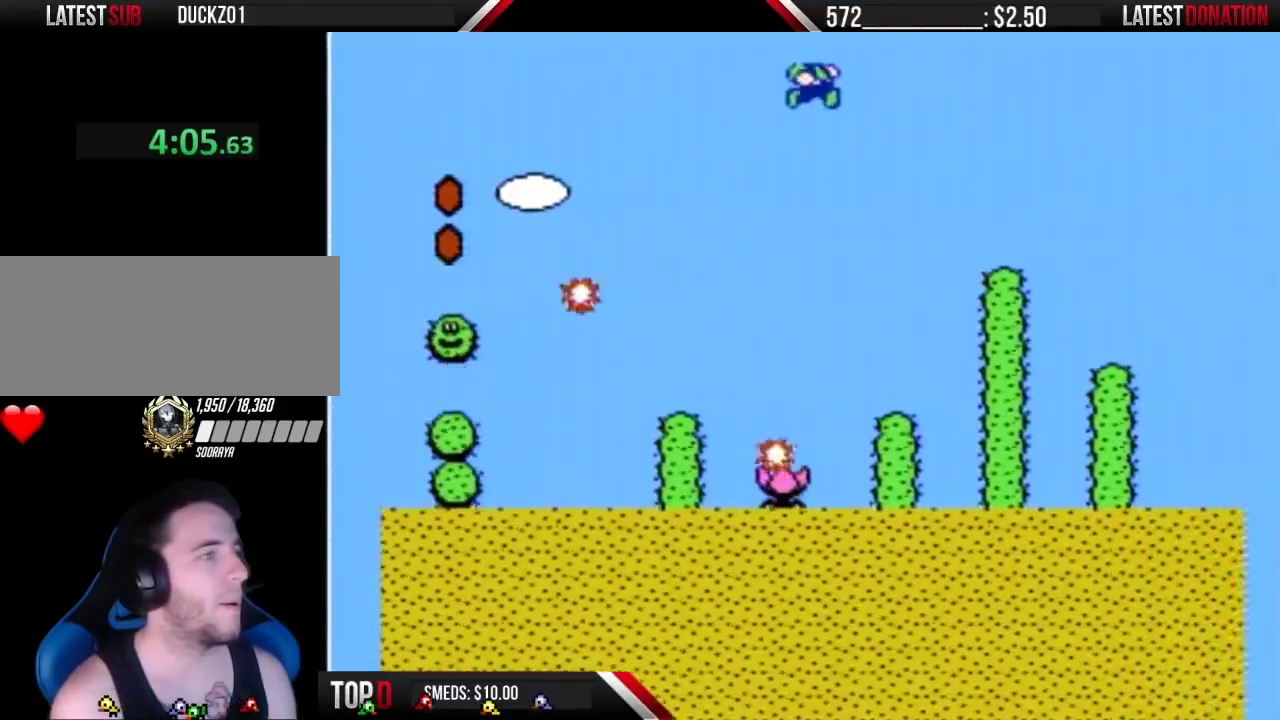
{"buttons": ["A", "B", "DPAD_RIGHT"], "events": []}
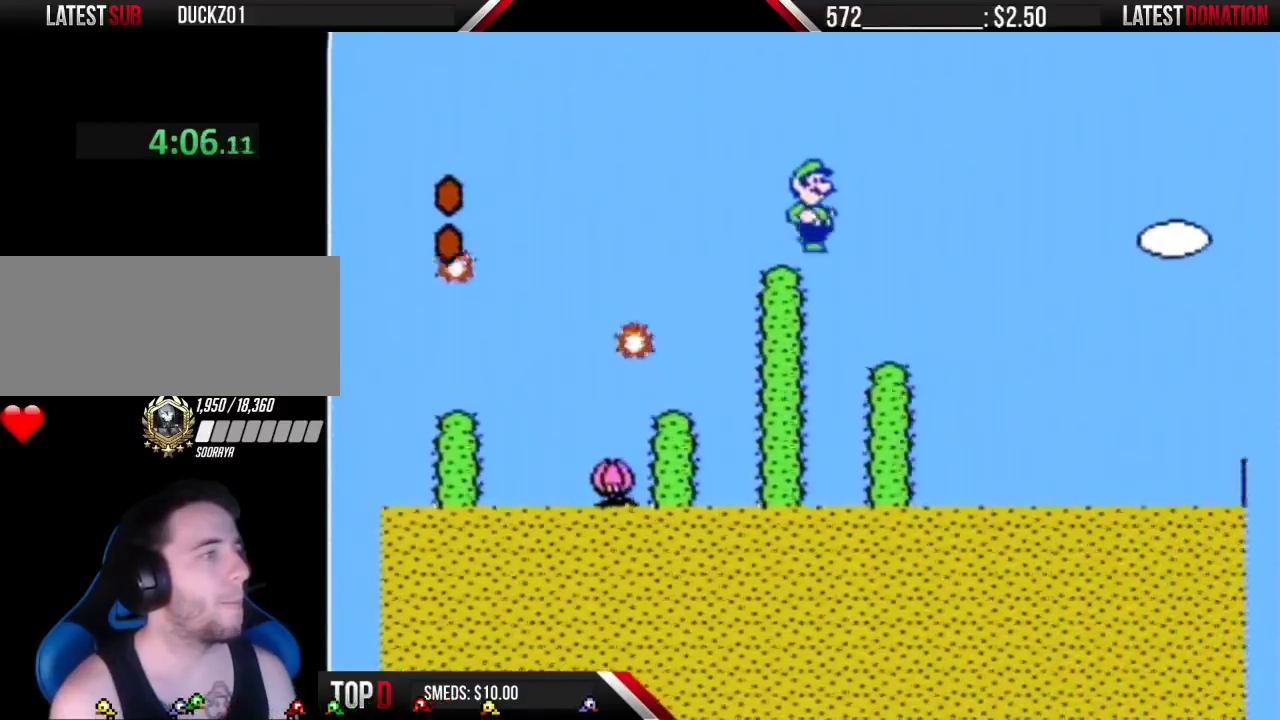
{"buttons": ["B", "DPAD_RIGHT"], "events": [[400, "A", "up"]]}
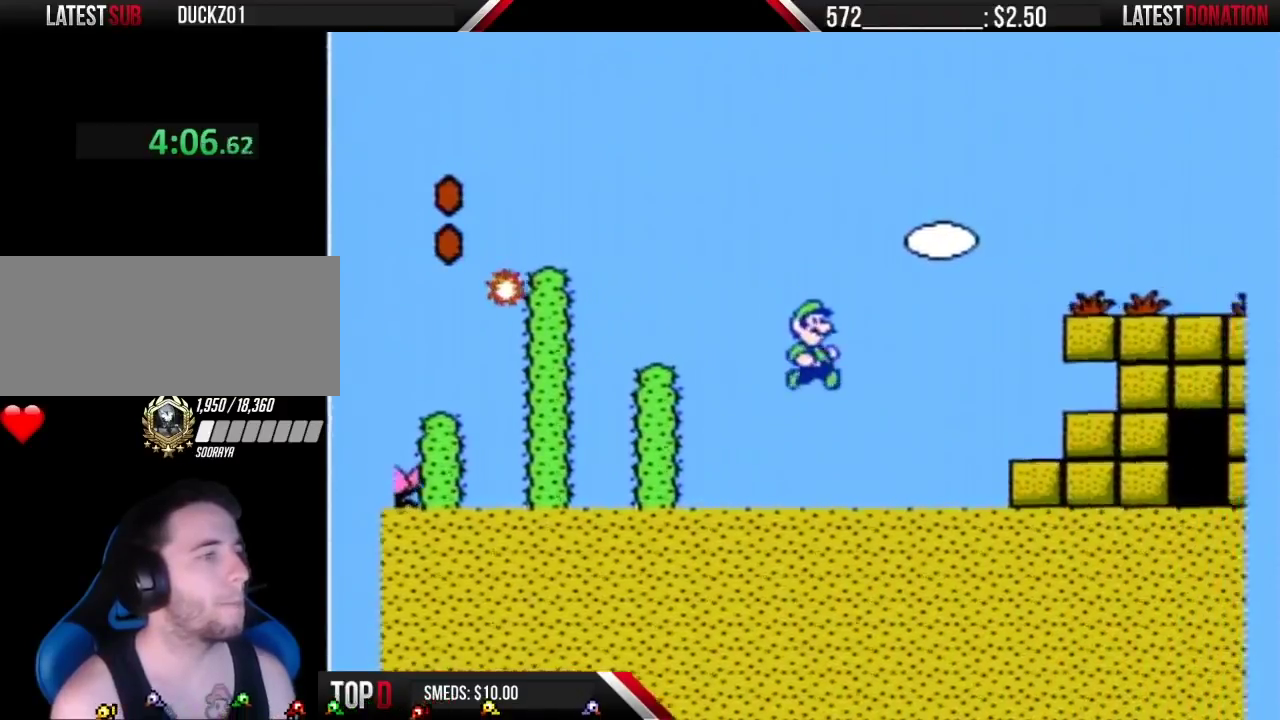
{"buttons": ["B", "DPAD_RIGHT"], "events": []}
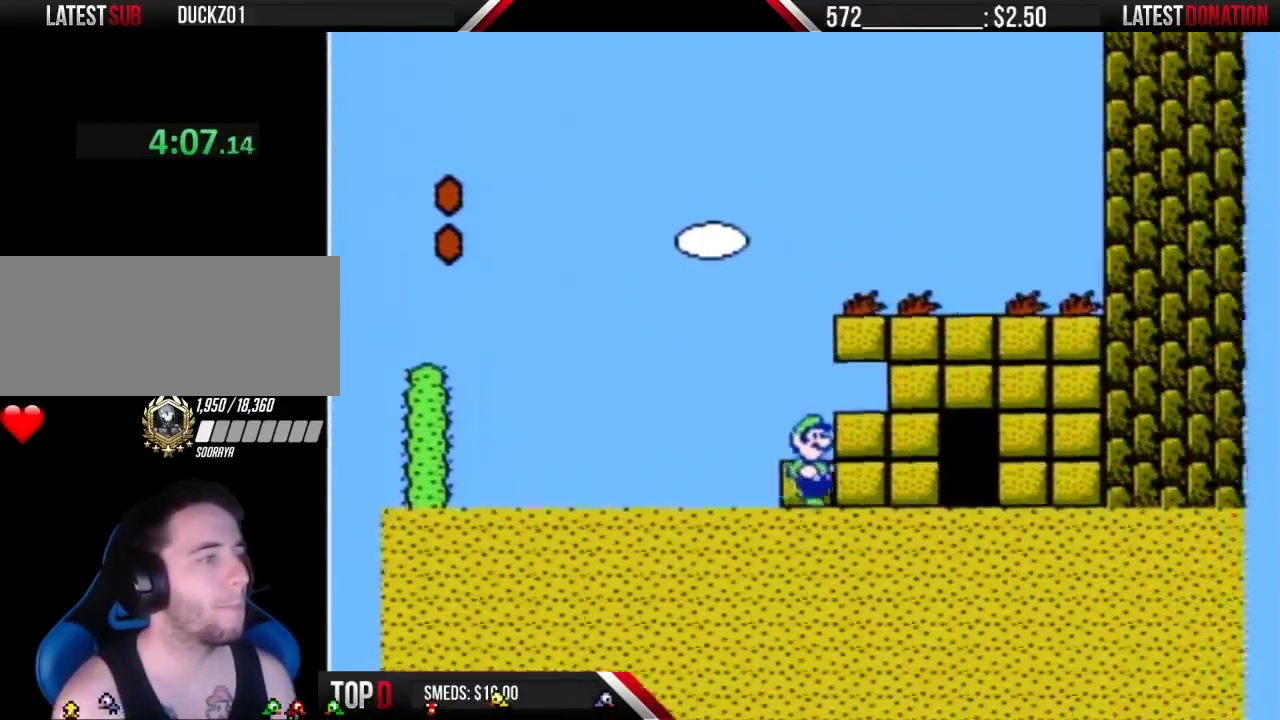
{"buttons": ["B", "DPAD_RIGHT"], "events": []}
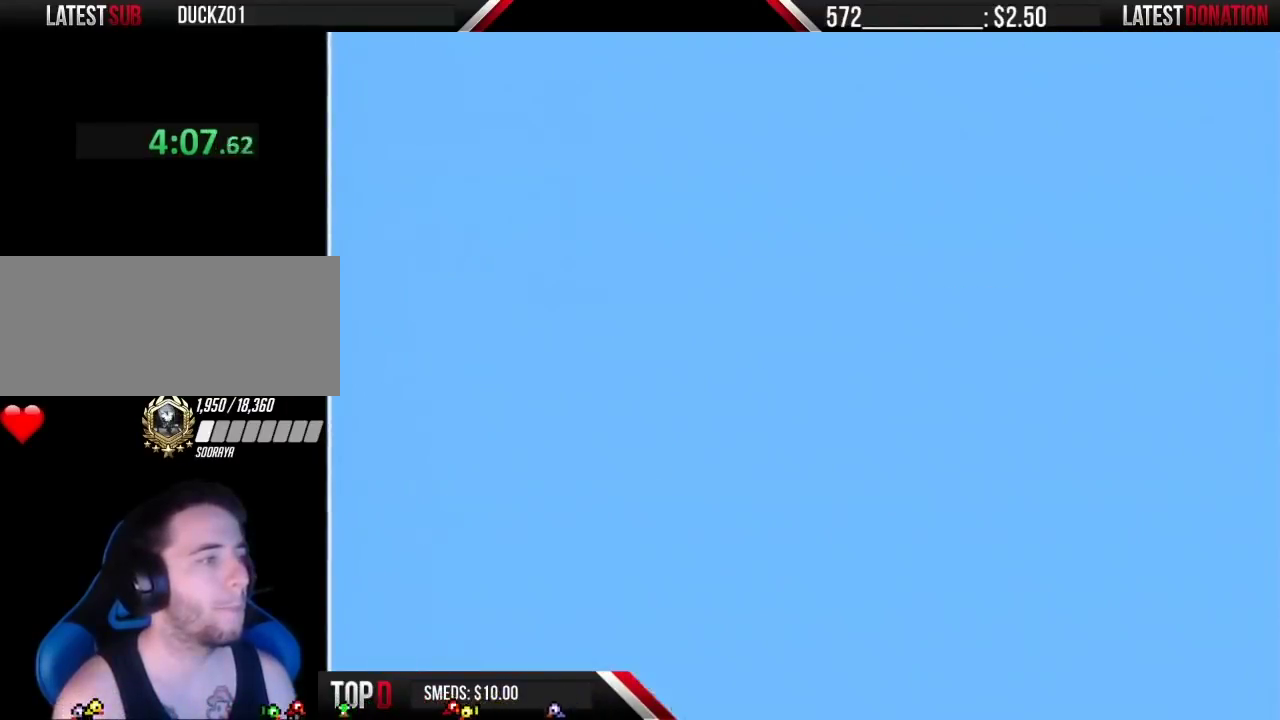
{"buttons": ["B", "DPAD_RIGHT"], "events": [[83, "DPAD_RIGHT", "up"], [183, "DPAD_RIGHT", "down"]]}
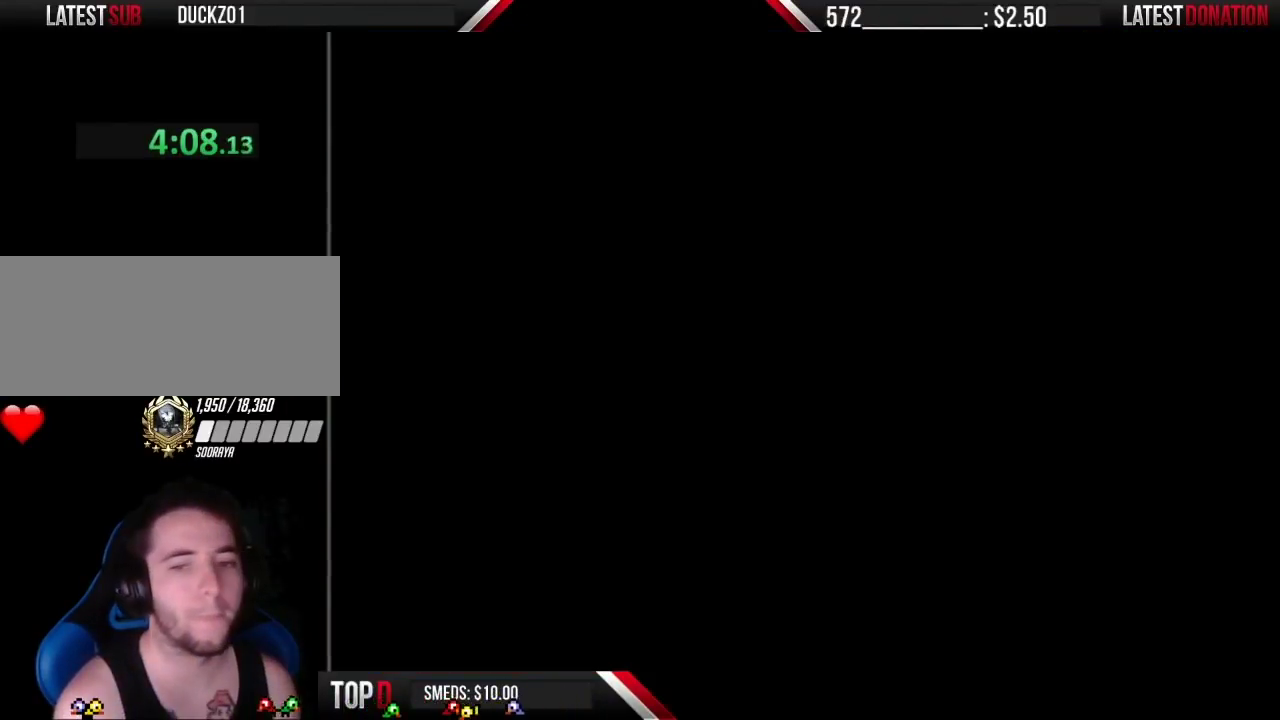
{"buttons": ["B", "DPAD_RIGHT"], "events": []}
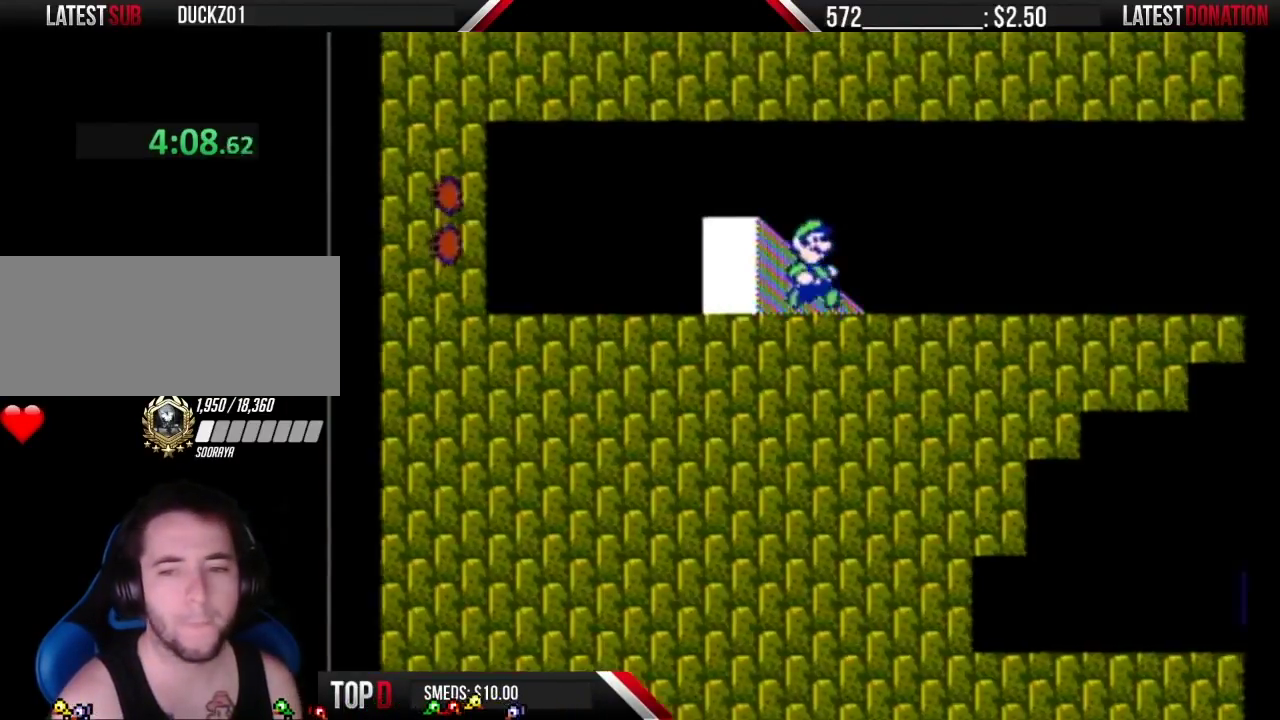
{"buttons": ["B", "DPAD_RIGHT"], "events": []}
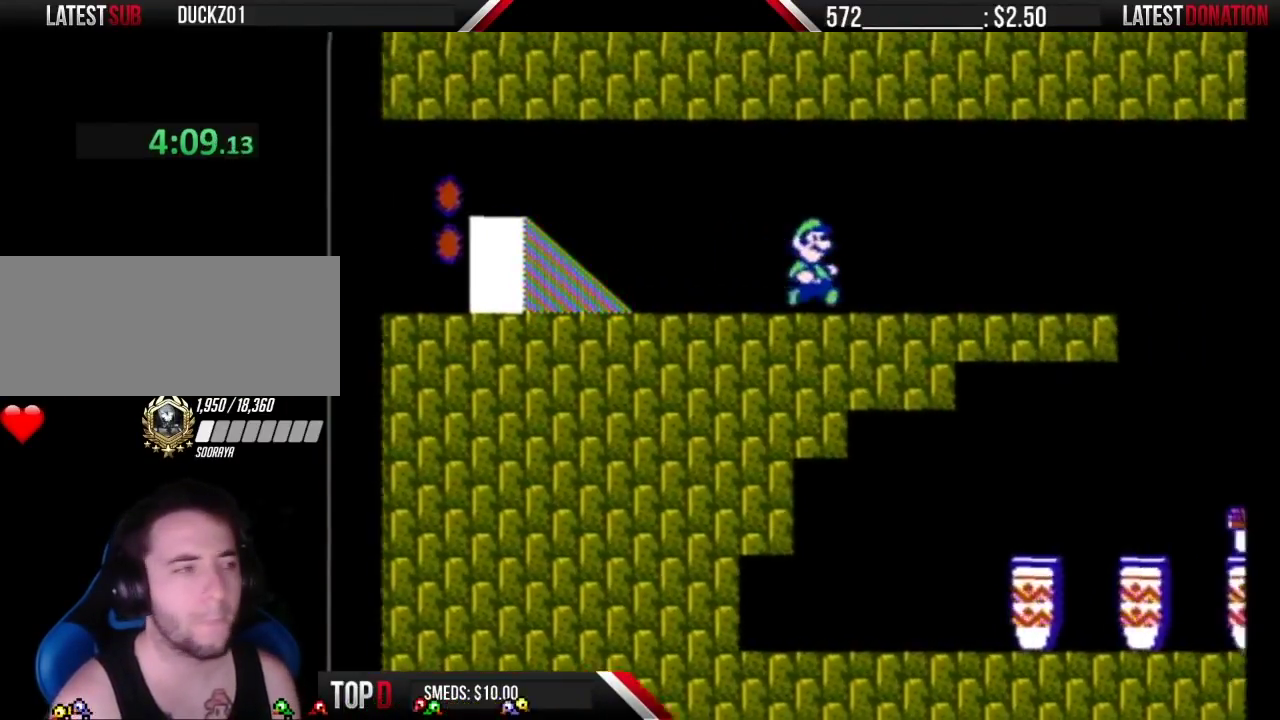
{"buttons": ["B", "DPAD_RIGHT"], "events": []}
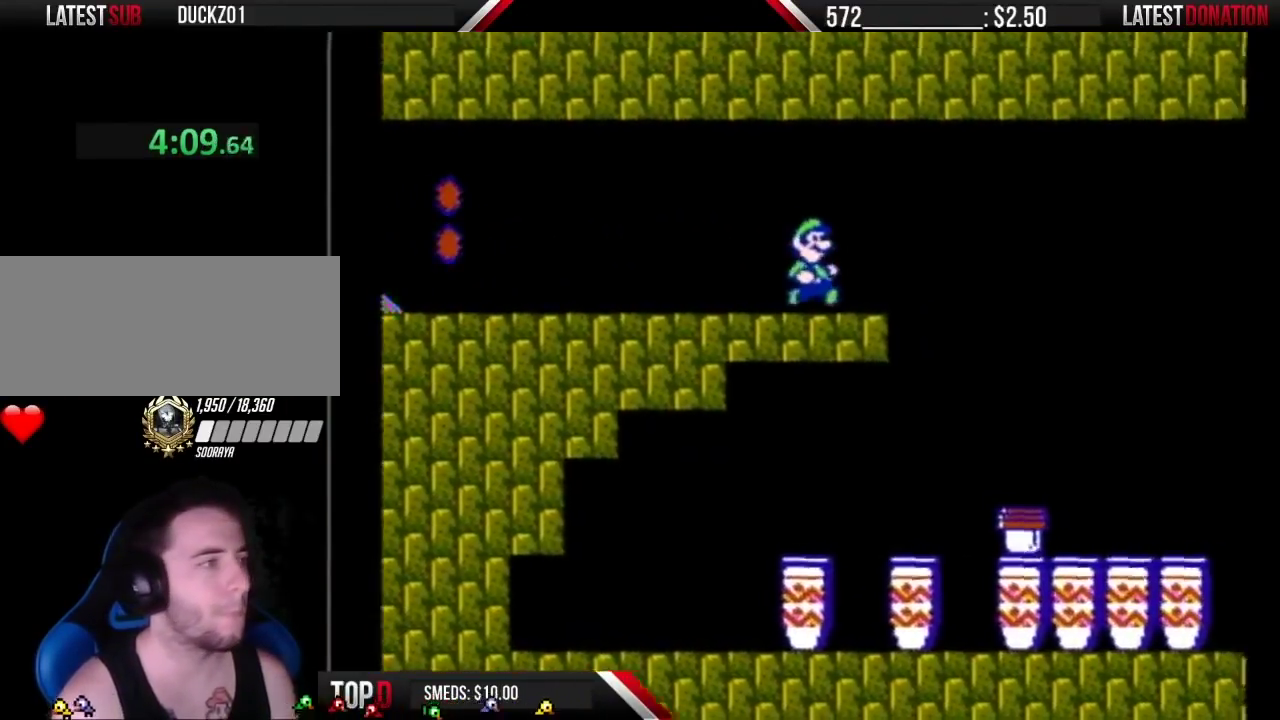
{"buttons": ["A", "B", "DPAD_RIGHT"], "events": [[217, "A", "down"]]}
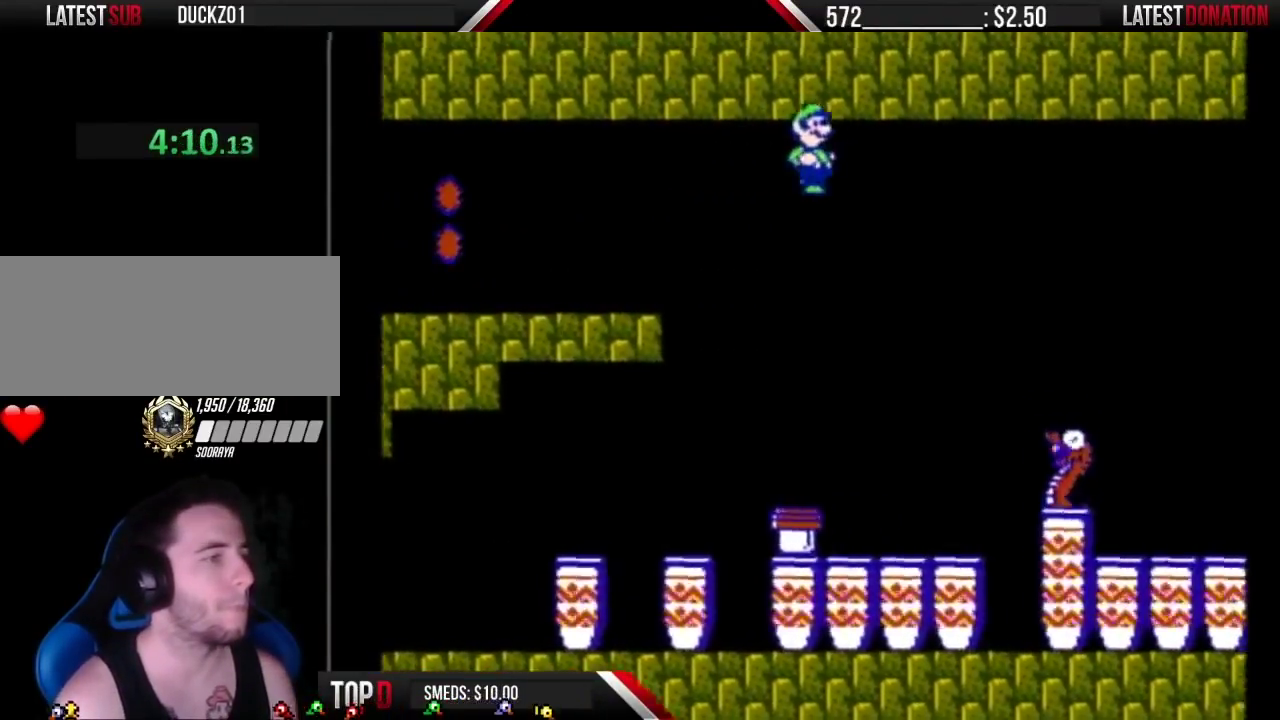
{"buttons": ["A", "B", "DPAD_RIGHT"], "events": []}
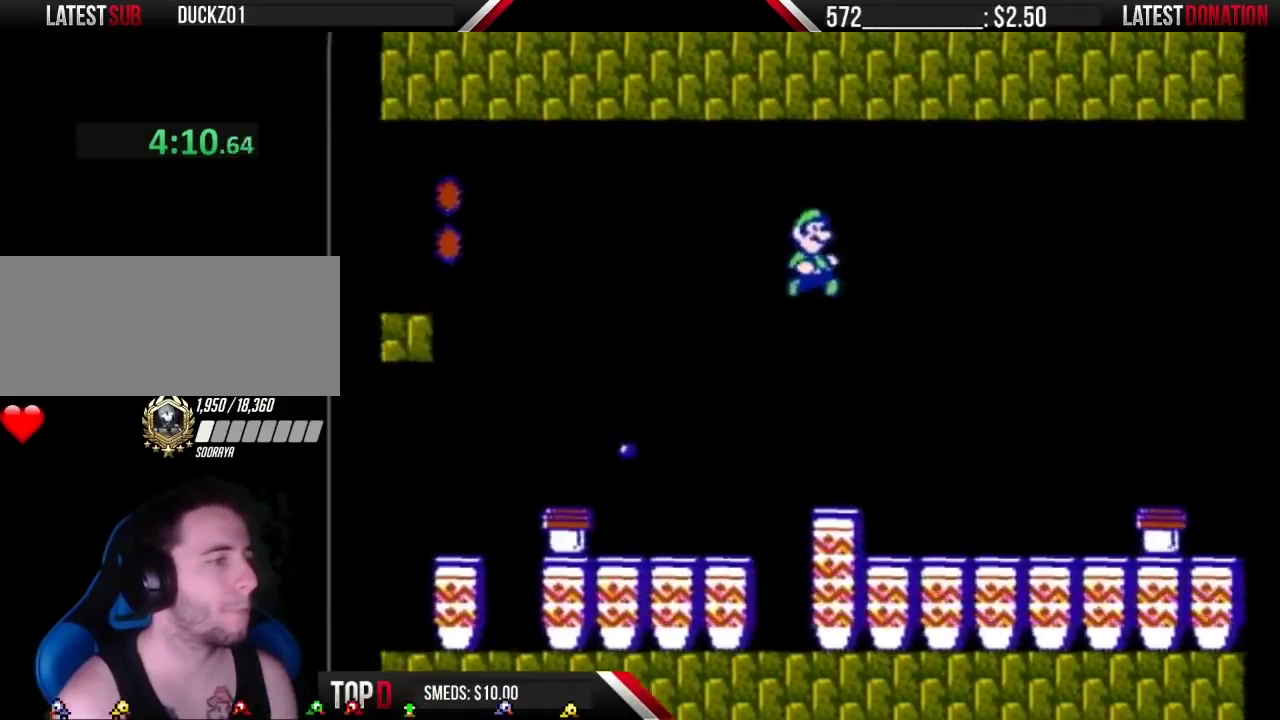
{"buttons": ["B", "DPAD_RIGHT"], "events": [[250, "A", "up"]]}
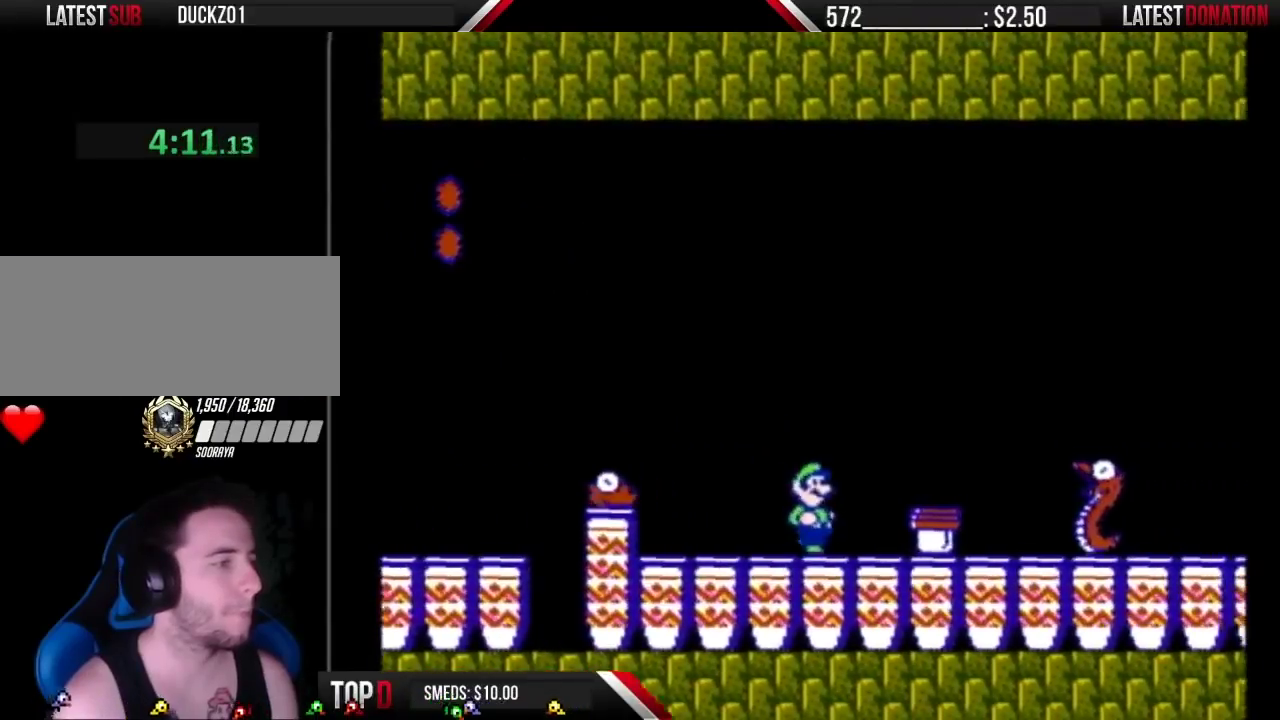
{"buttons": ["B", "DPAD_RIGHT"], "events": [[67, "A", "down"], [117, "A", "up"]]}
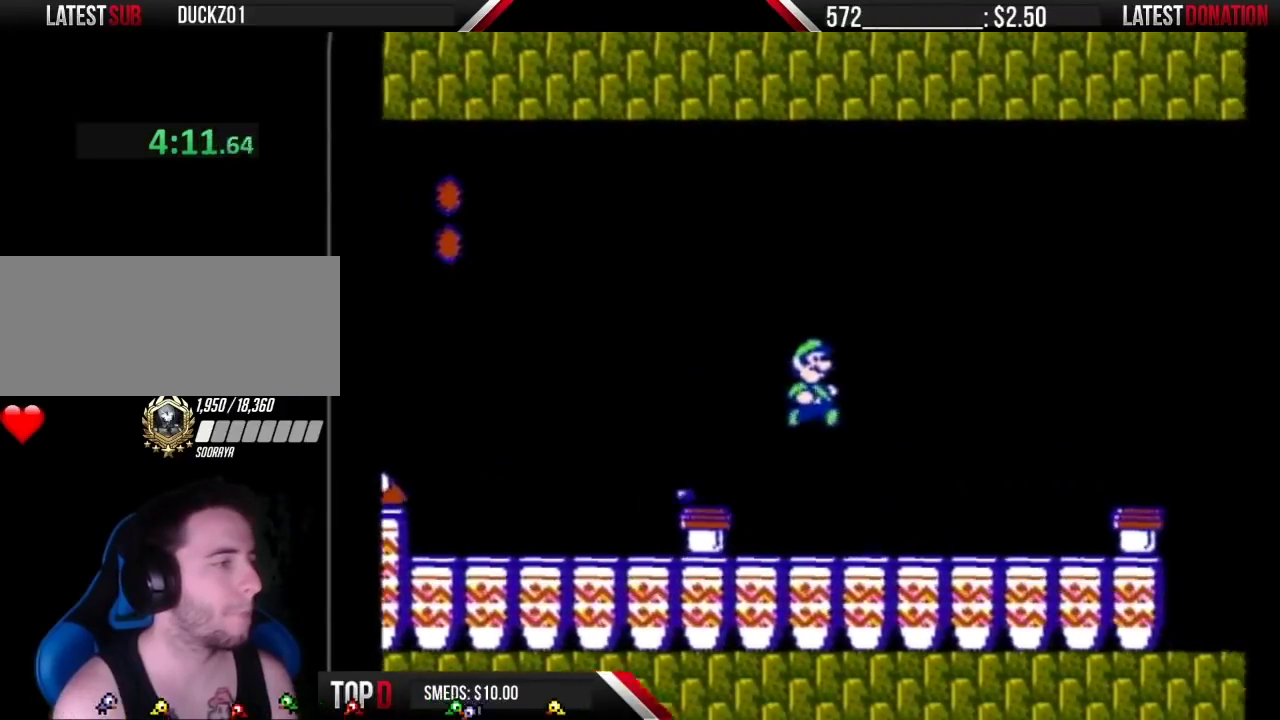
{"buttons": ["B", "DPAD_DOWN"], "events": [[83, "DPAD_RIGHT", "up"], [183, "DPAD_LEFT", "down"], [367, "DPAD_DOWN", "down"], [400, "DPAD_LEFT", "up"]]}
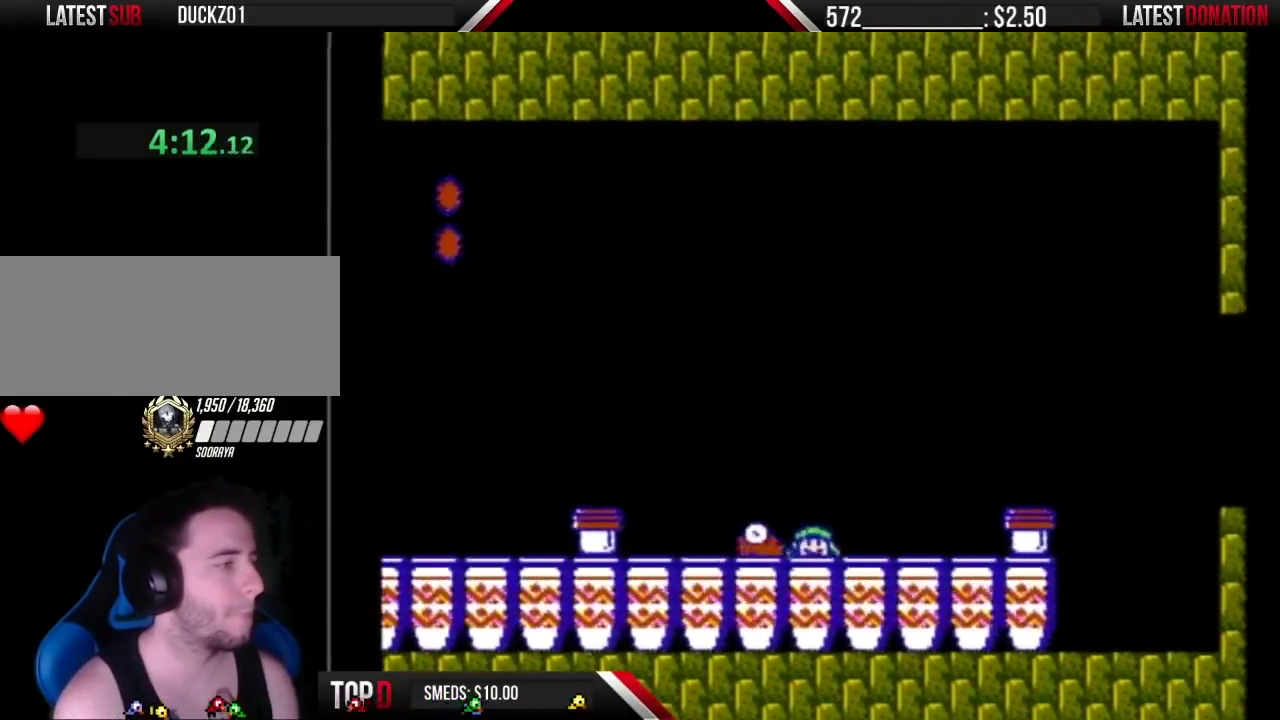
{"buttons": ["B"], "events": [[500, "DPAD_DOWN", "up"]]}
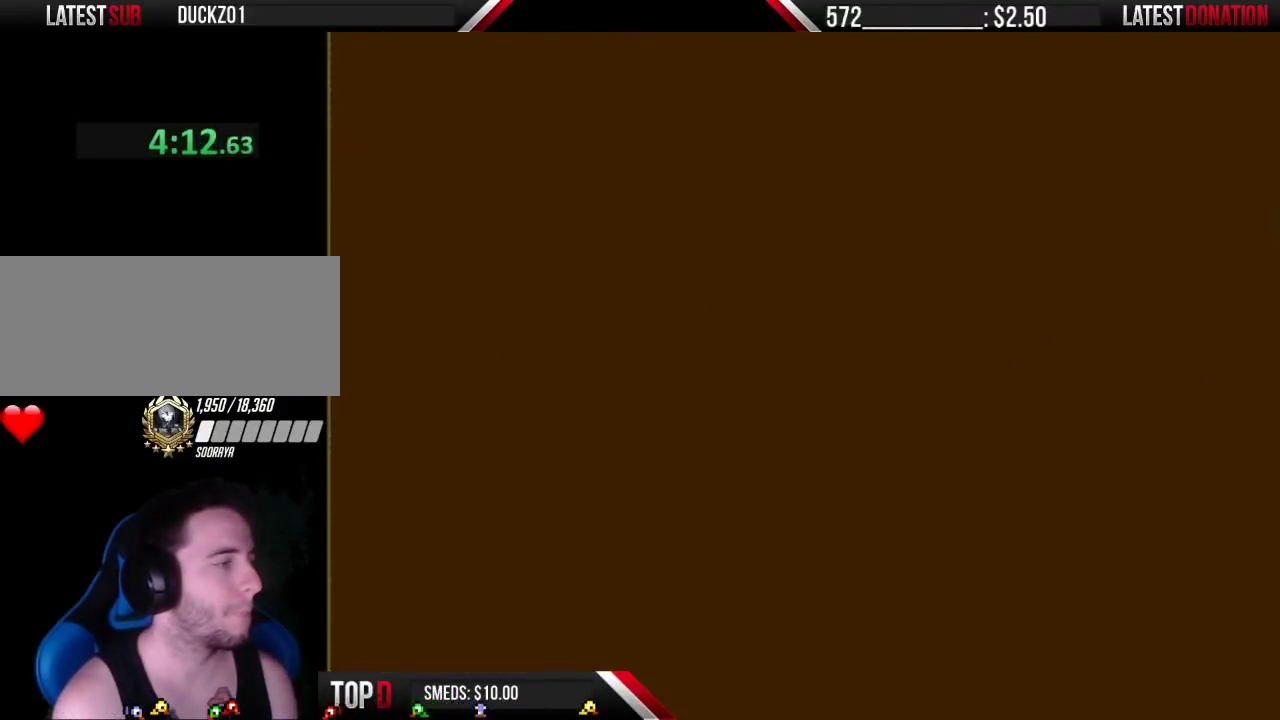
{"buttons": ["B"], "events": []}
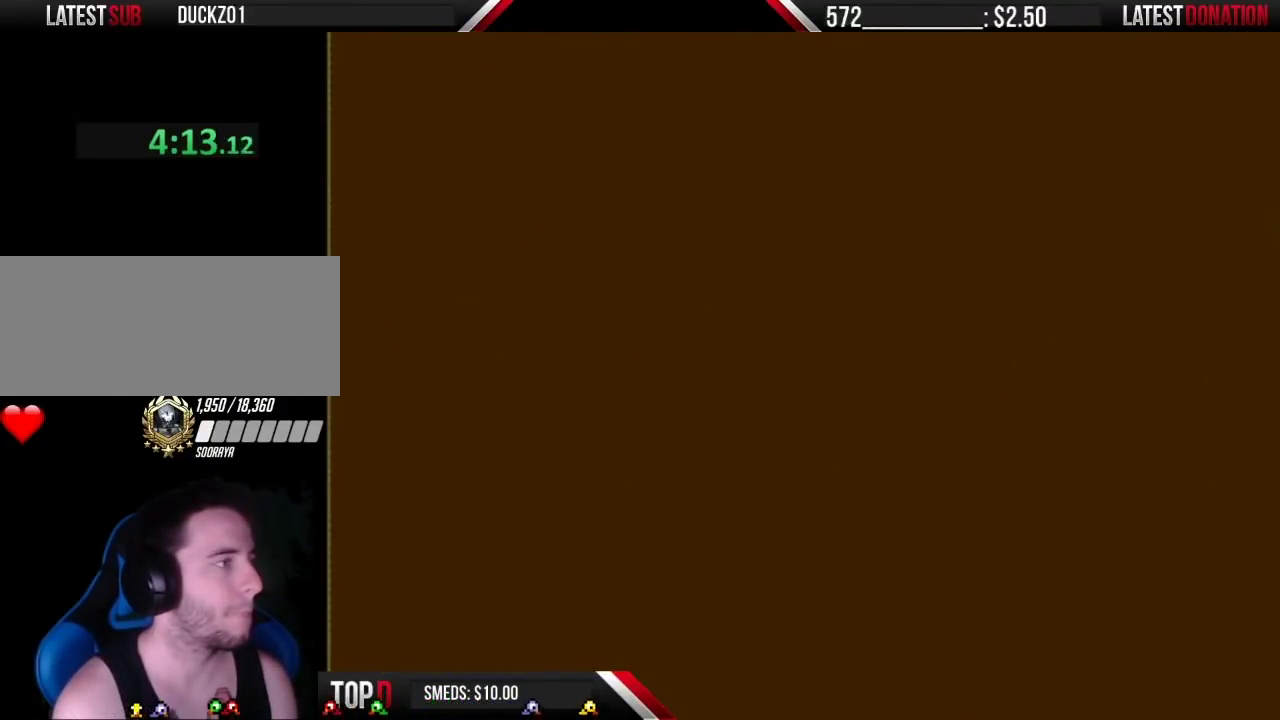
{"buttons": ["B"], "events": []}
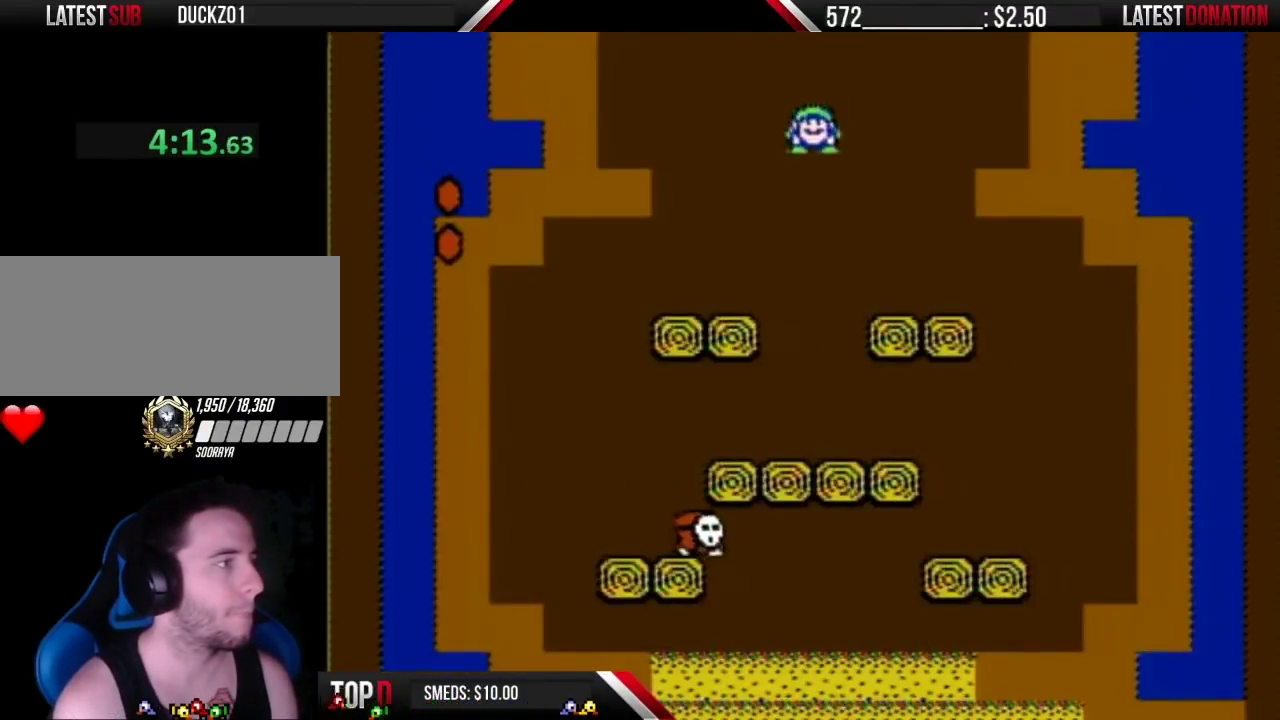
{"buttons": ["B", "DPAD_LEFT"], "events": [[50, "DPAD_RIGHT", "down"], [150, "DPAD_RIGHT", "up"], [183, "DPAD_LEFT", "down"]]}
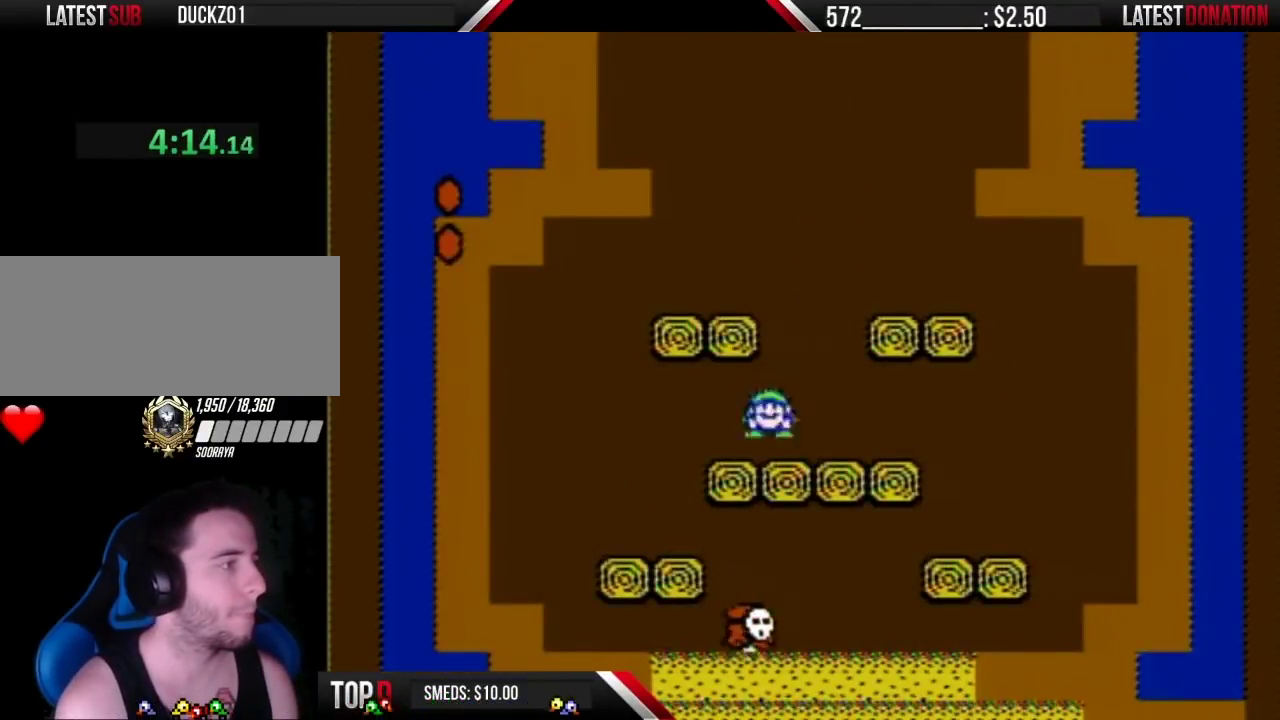
{"buttons": ["B", "DPAD_RIGHT"], "events": [[150, "DPAD_LEFT", "up"], [183, "DPAD_RIGHT", "down"]]}
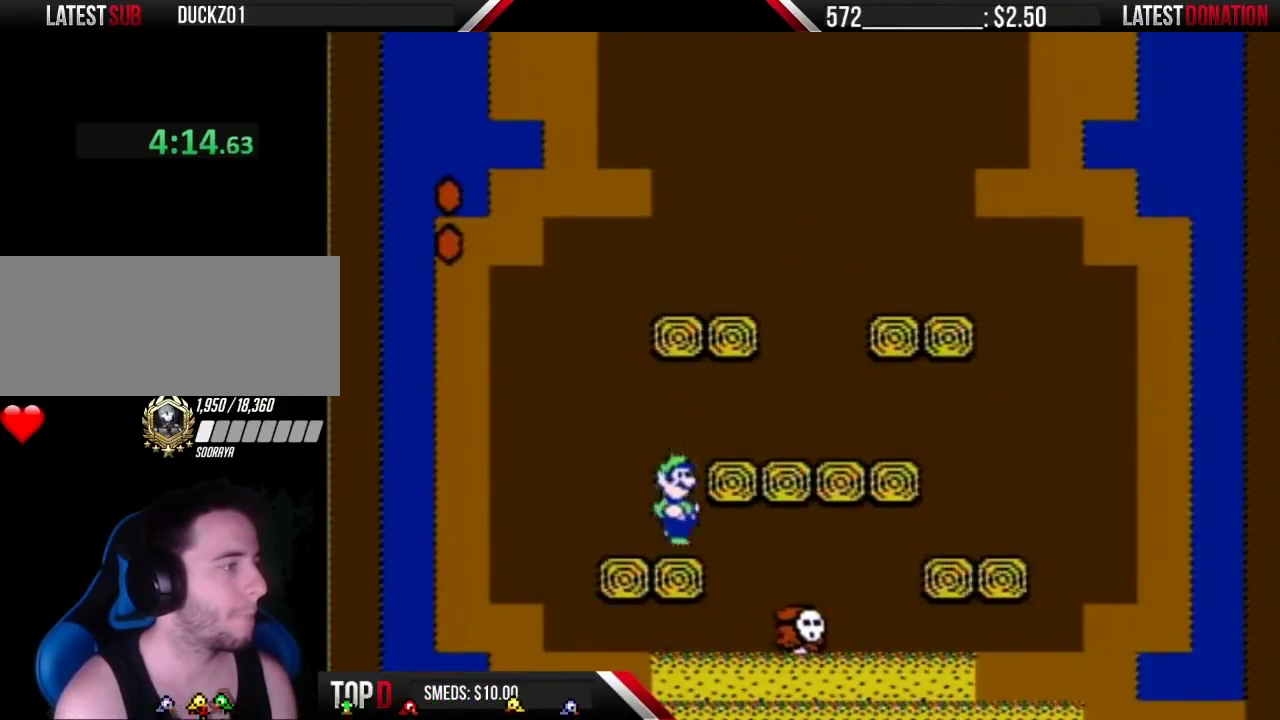
{"buttons": ["DPAD_RIGHT"], "events": [[183, "DPAD_LEFT", "down"], [183, "DPAD_RIGHT", "up"], [467, "DPAD_LEFT", "up"], [500, "B", "up"], [500, "DPAD_RIGHT", "down"]]}
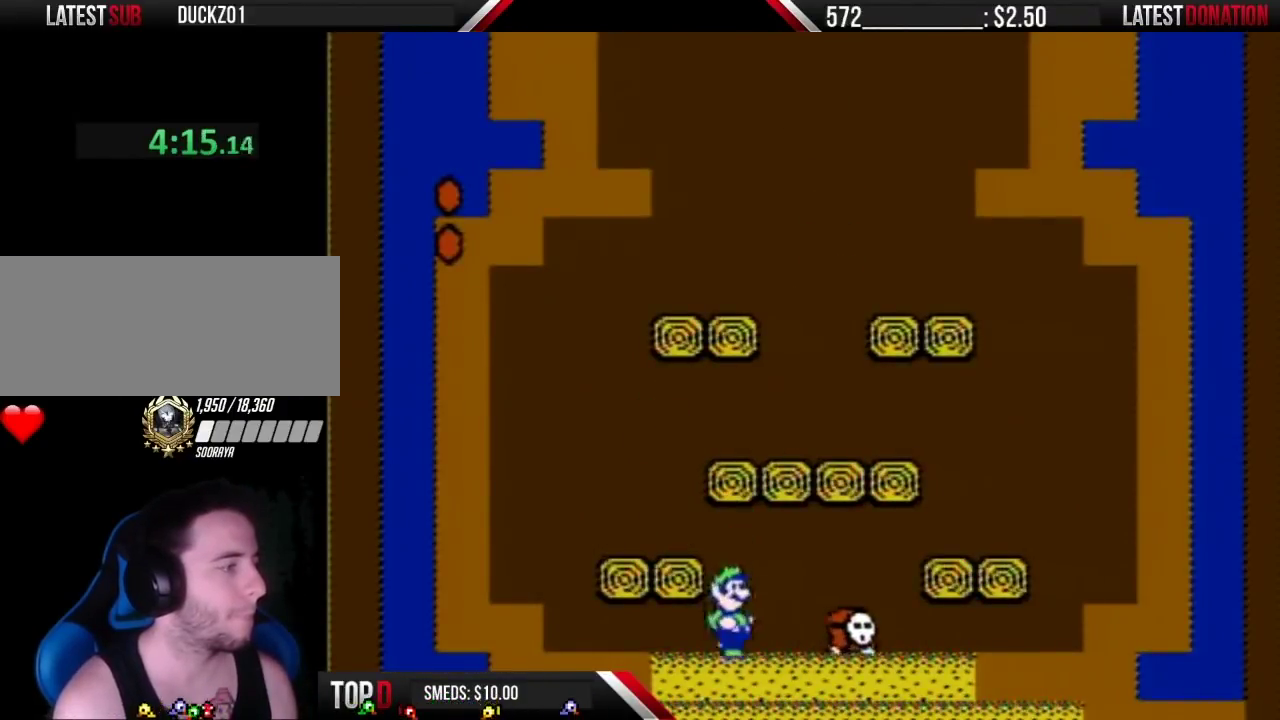
{"buttons": [], "events": [[50, "DPAD_RIGHT", "up"], [117, "B", "down"], [217, "B", "up"], [283, "B", "down"], [333, "B", "up"], [400, "B", "down"], [500, "B", "up"]]}
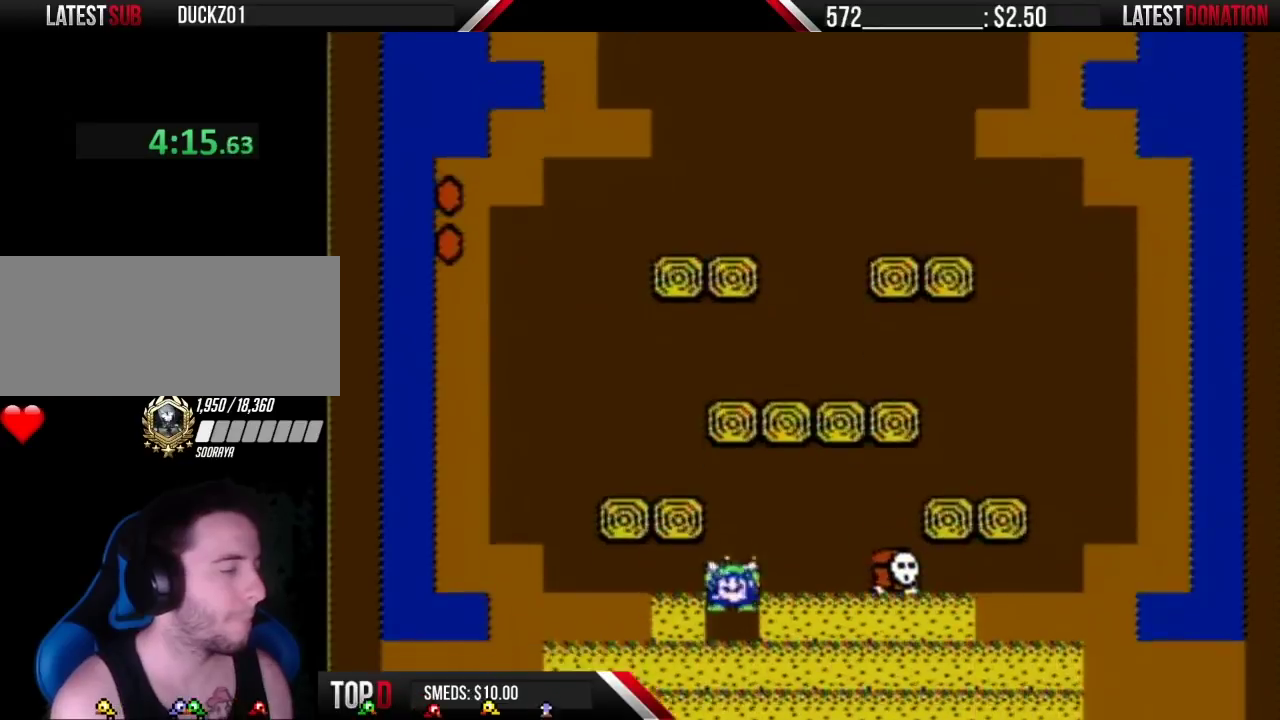
{"buttons": ["B"], "events": [[33, "B", "down"], [117, "B", "up"], [183, "B", "down"], [267, "B", "up"], [317, "B", "down"], [400, "B", "up"], [467, "B", "down"]]}
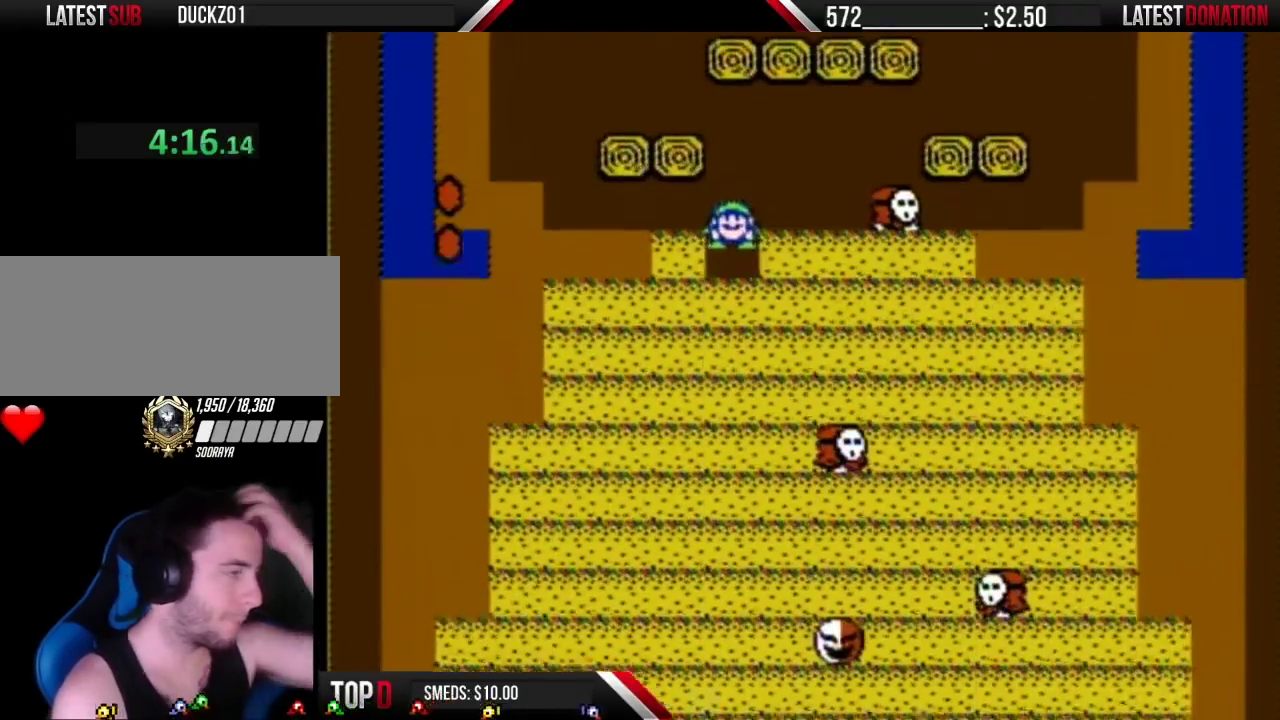
{"buttons": [], "events": [[33, "B", "up"], [83, "B", "down"], [150, "B", "up"], [250, "B", "down"], [300, "B", "up"], [367, "B", "down"], [467, "B", "up"]]}
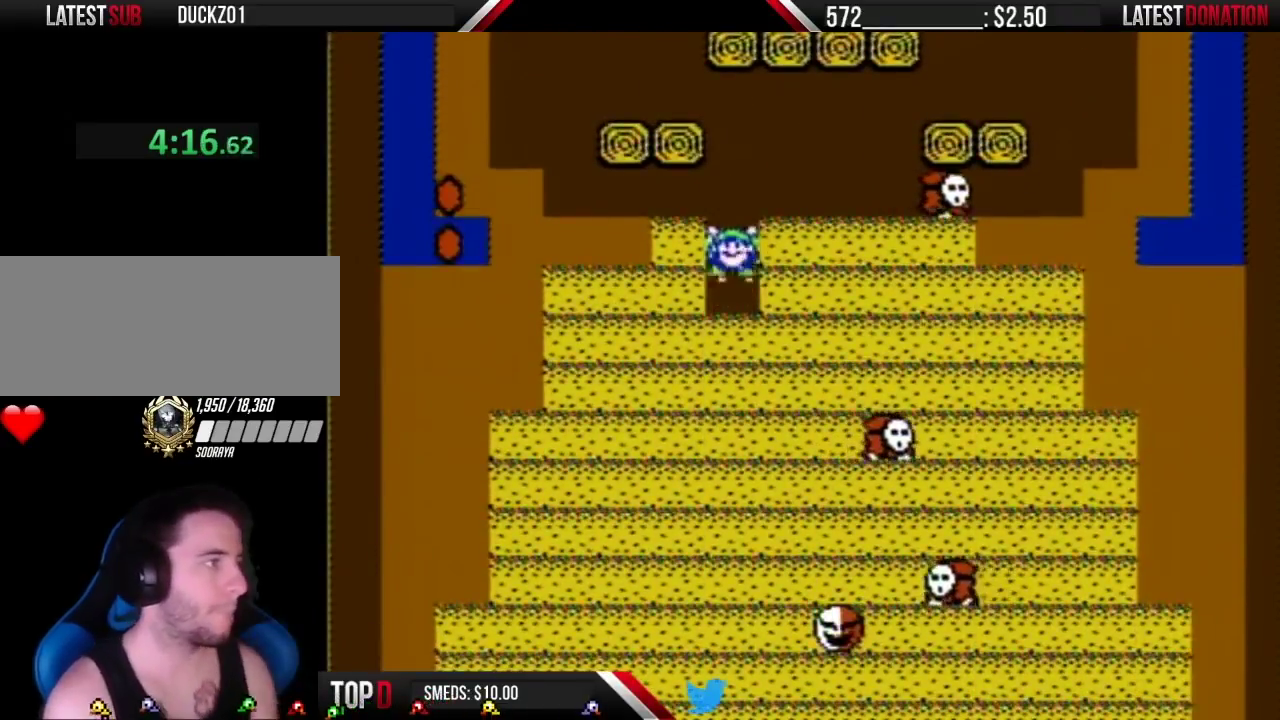
{"buttons": [], "events": [[17, "B", "down"], [83, "B", "up"], [183, "B", "down"], [250, "B", "up"], [300, "B", "down"], [367, "B", "up"]]}
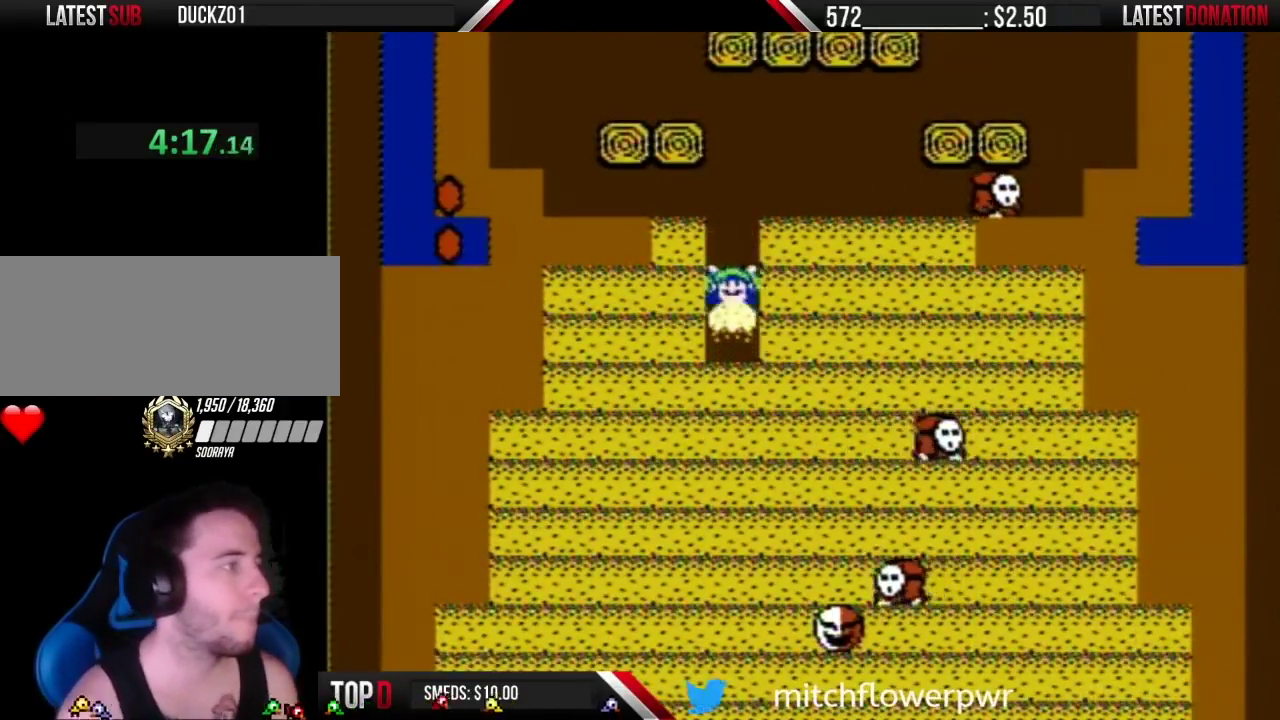
{"buttons": ["B"], "events": [[67, "B", "down"], [83, "B", "up"], [117, "B", "down"], [150, "B", "up"], [183, "B", "down"], [217, "B", "up"], [250, "B", "down"], [283, "B", "up"], [367, "B", "down"], [400, "B", "up"], [500, "B", "down"]]}